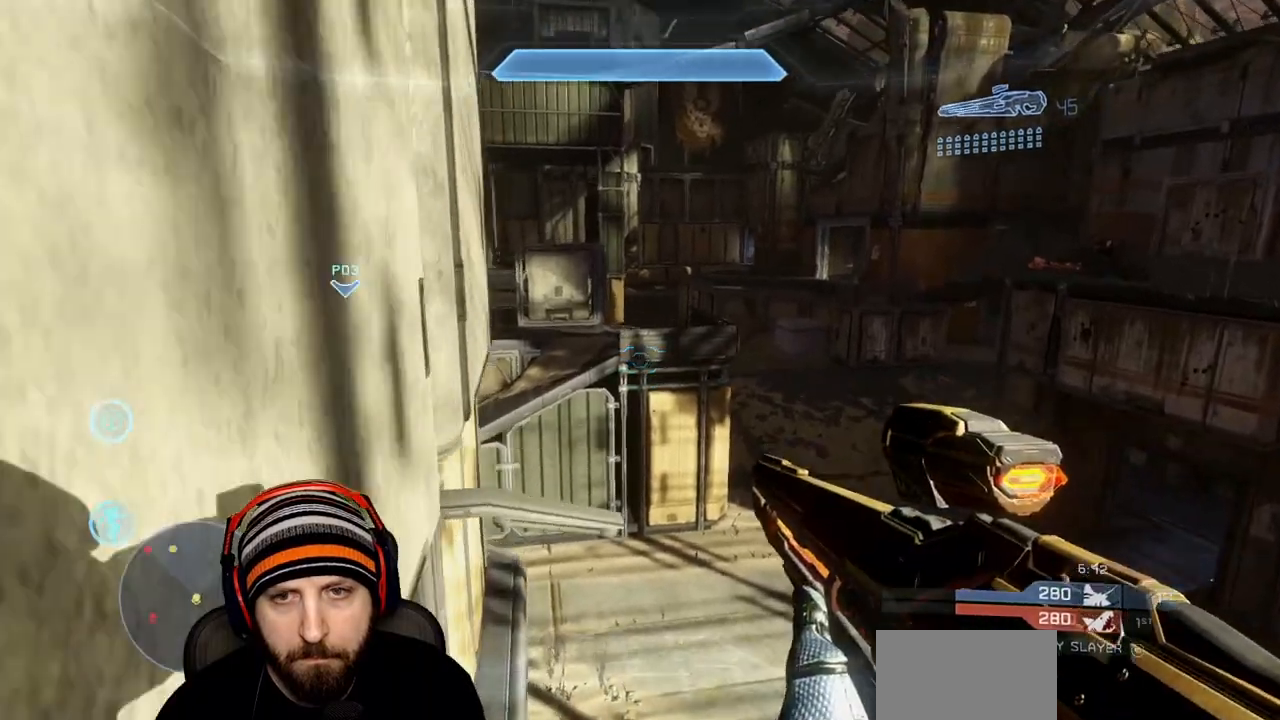
Gameplay with a controller (Xbox layout); each line is a JSON object with the inputs held at the frame after it. "events" lists button and stick changes between this image and that frame as [ms after this image, input, new state], when the widget could be followed in between.
{"buttons": [], "left_stick": "up-left", "right_stick": "left", "events": [[17, "A", "up"], [17, "left_stick", "up-left"], [183, "right_stick", "center"], [283, "left_stick", "center"], [367, "right_stick", "left"], [400, "left_stick", "up-left"]]}
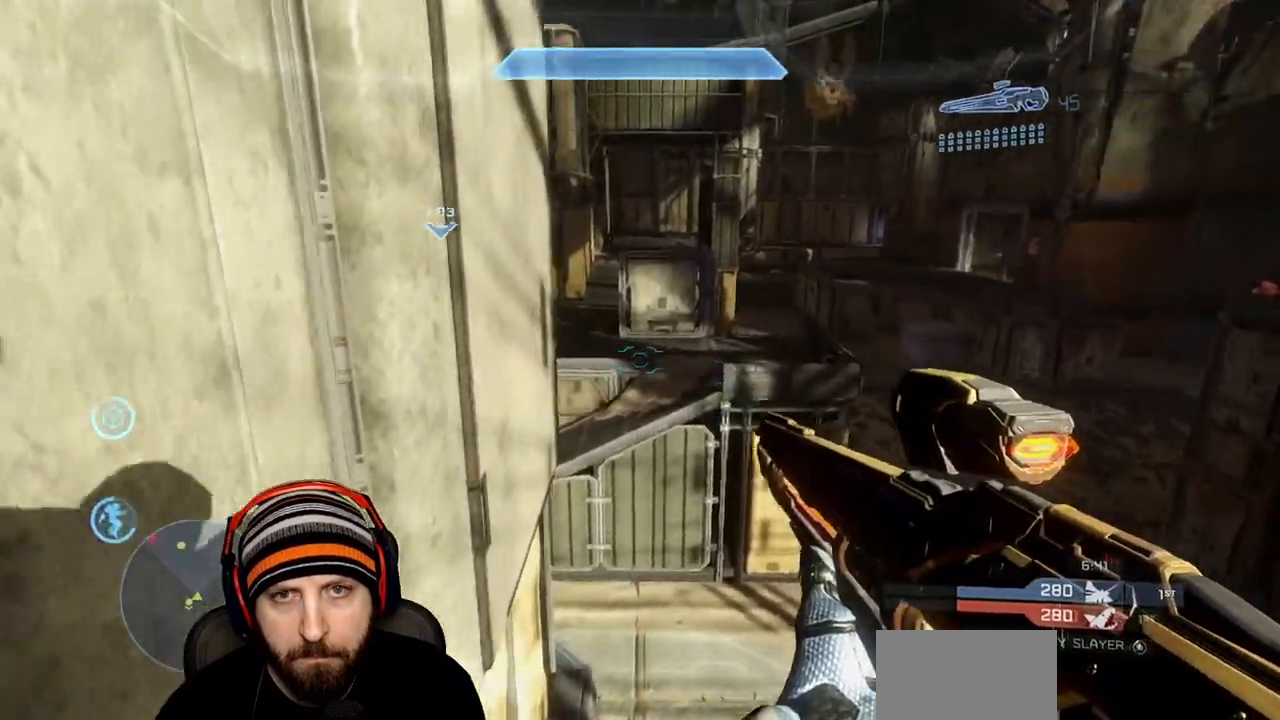
{"buttons": [], "left_stick": "up", "right_stick": "center", "events": [[50, "left_stick", "left"], [83, "right_stick", "center"], [200, "left_stick", "up-left"], [450, "left_stick", "up"]]}
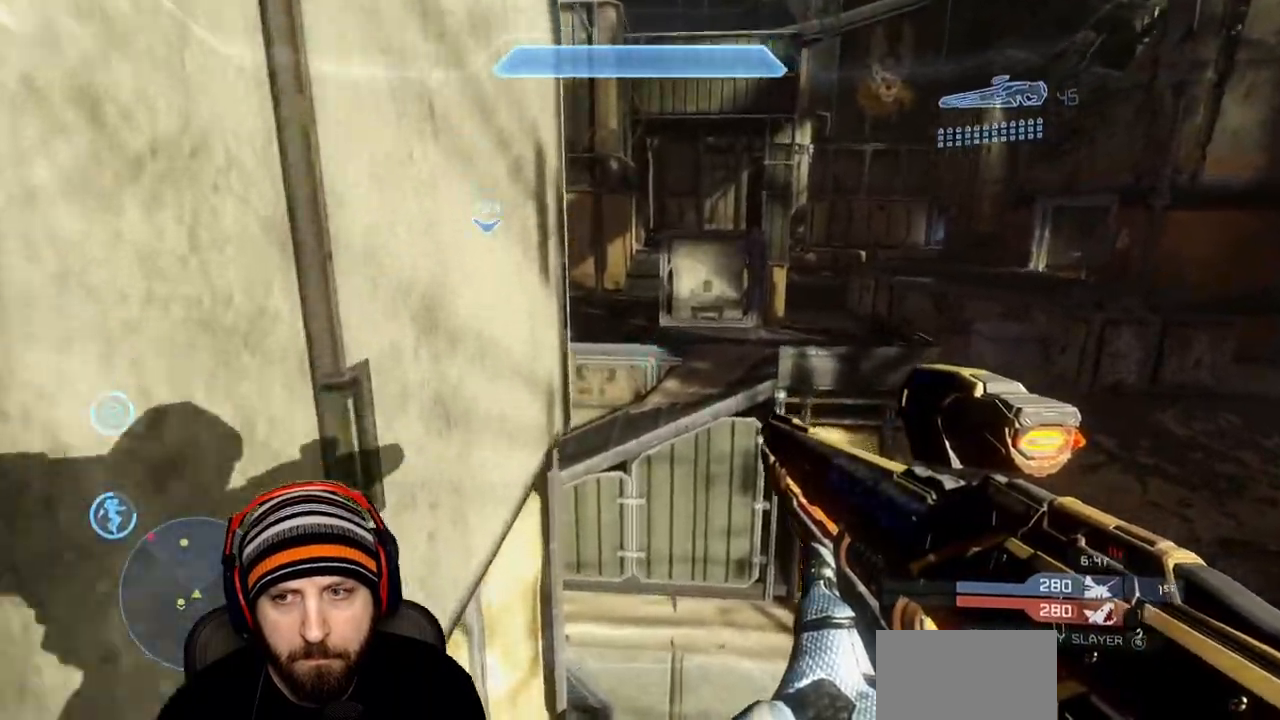
{"buttons": [], "left_stick": "up", "right_stick": "center", "events": [[300, "A", "down"], [467, "A", "up"]]}
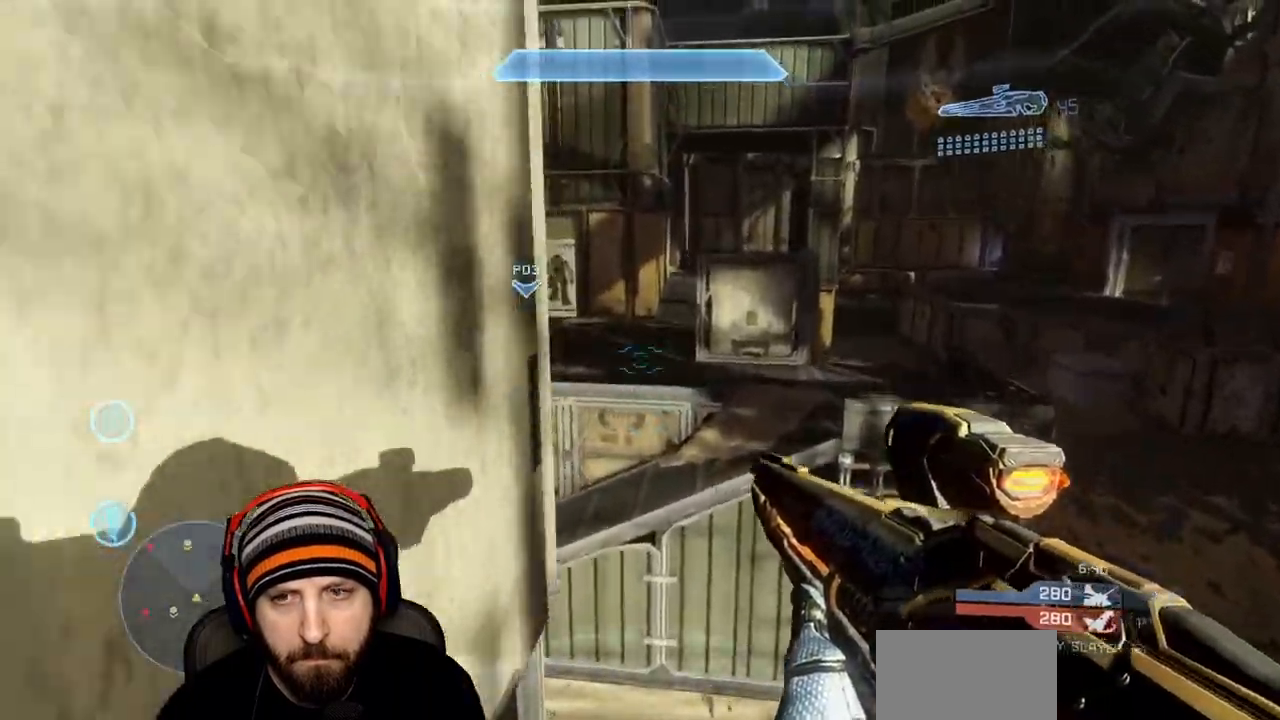
{"buttons": ["L1"], "left_stick": "up", "right_stick": "left", "events": [[67, "L1", "down"], [83, "right_stick", "left"], [317, "right_stick", "center"], [450, "right_stick", "left"]]}
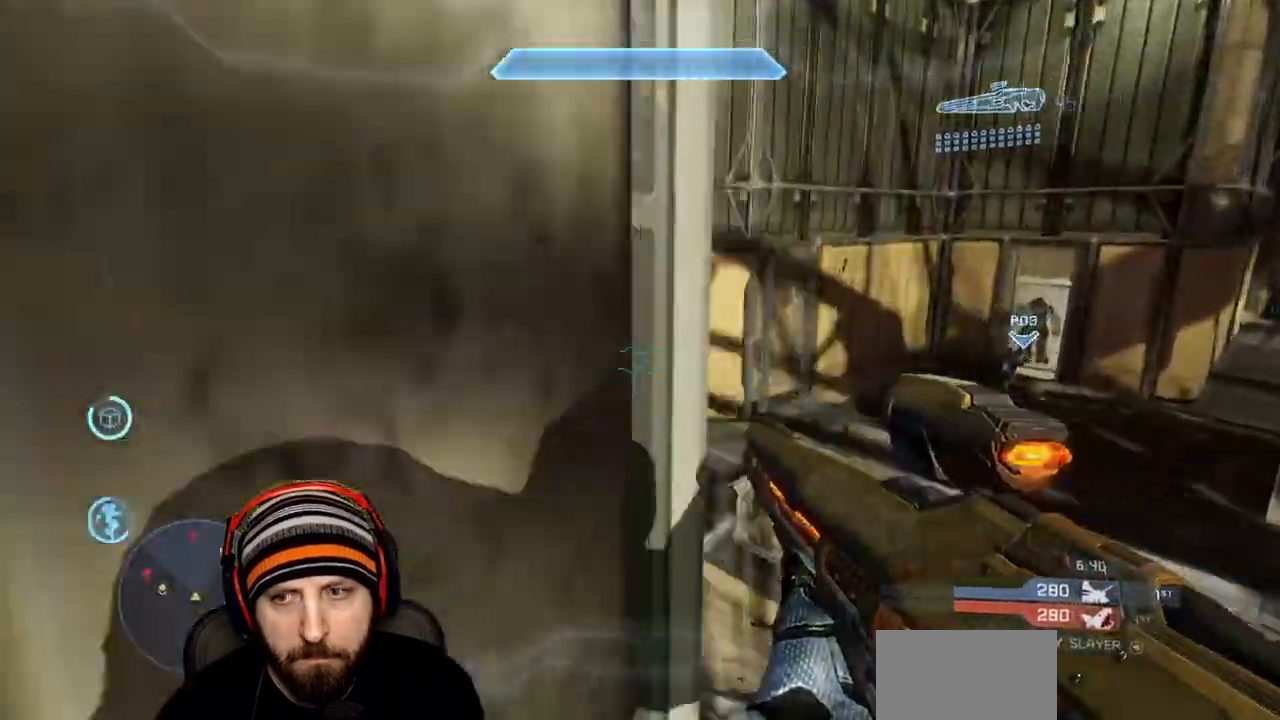
{"buttons": ["L1", "R3"], "left_stick": "up", "right_stick": "up-right", "events": [[183, "right_stick", "center"], [450, "R3", "down"], [500, "right_stick", "up-right"]]}
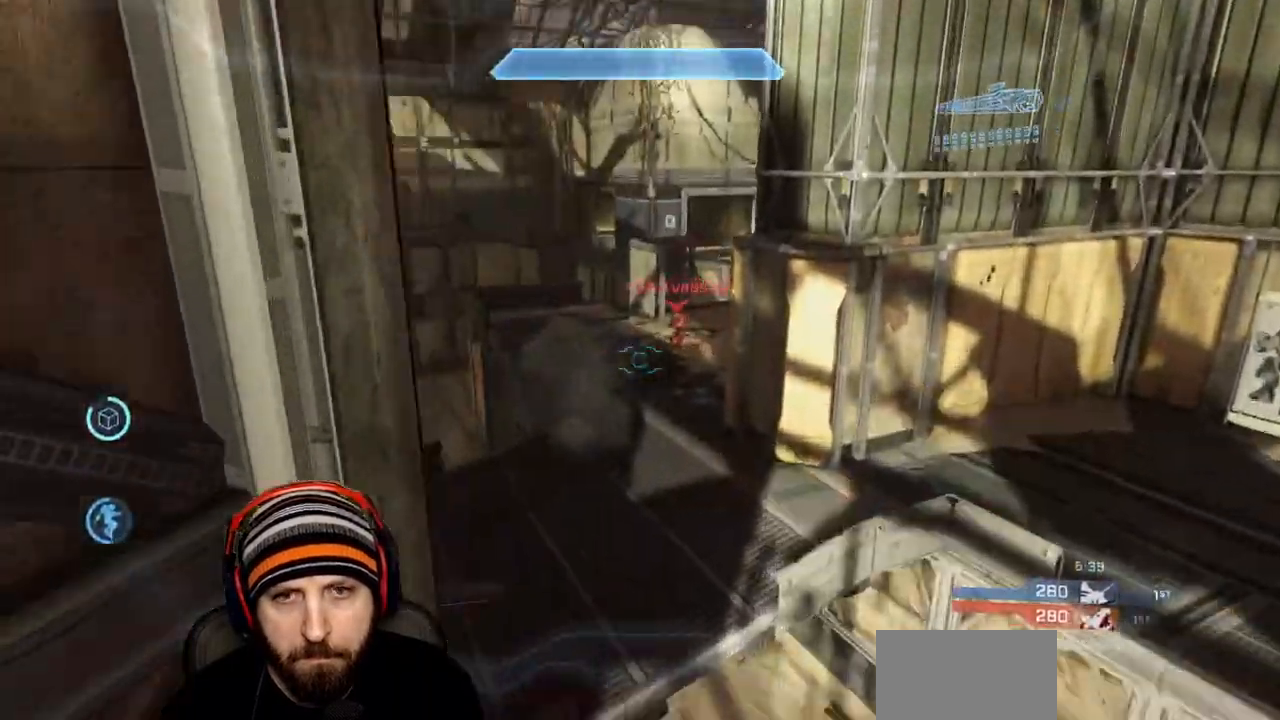
{"buttons": ["L1", "R2"], "left_stick": "up", "right_stick": "center", "events": [[17, "R3", "up"], [100, "R2", "down"], [233, "right_stick", "down"], [283, "R2", "up"], [400, "right_stick", "center"], [417, "R2", "down"]]}
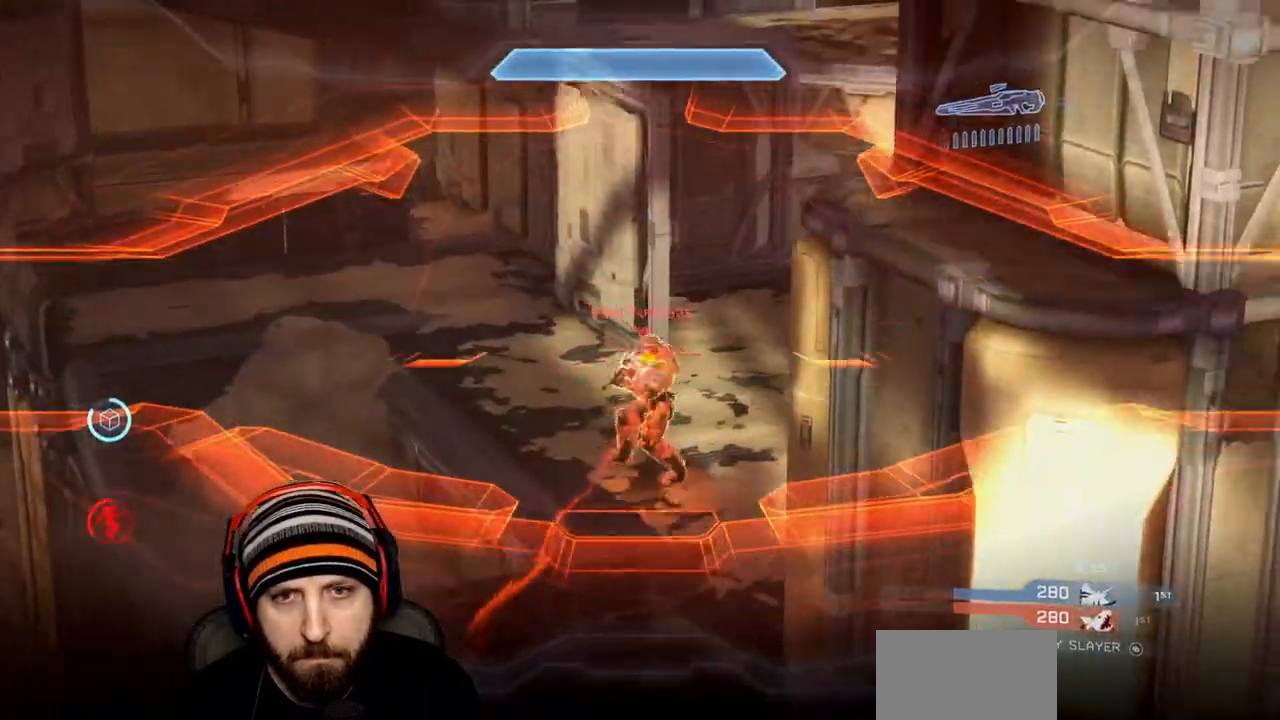
{"buttons": ["L1"], "left_stick": "up", "right_stick": "center", "events": [[17, "R3", "down"], [117, "R3", "up"], [167, "R2", "up"], [183, "right_stick", "down"], [283, "right_stick", "center"], [317, "R2", "down"], [367, "R2", "up"]]}
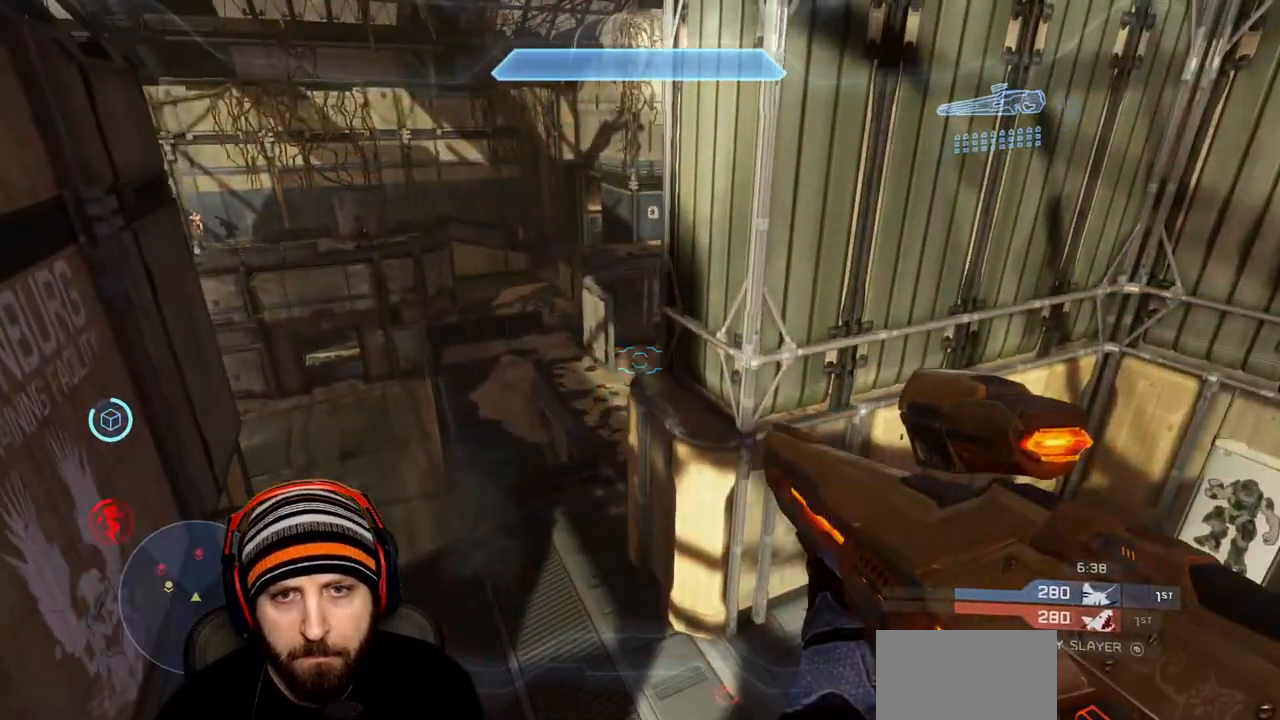
{"buttons": ["L1"], "left_stick": "up-right", "right_stick": "up-left", "events": [[250, "right_stick", "left"], [317, "left_stick", "up-right"], [383, "right_stick", "up-left"]]}
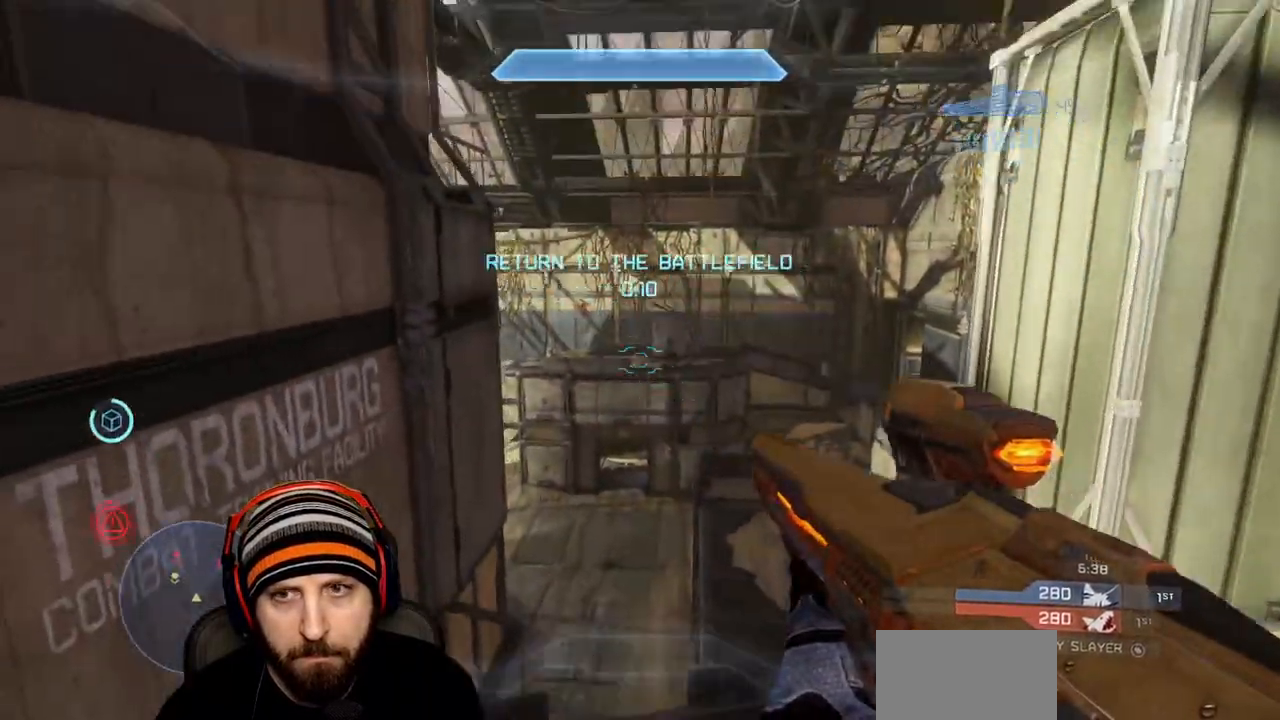
{"buttons": [], "left_stick": "up-right", "right_stick": "up-right", "events": [[100, "L1", "up"], [100, "right_stick", "center"], [150, "R3", "down"], [183, "right_stick", "down"], [233, "R3", "up"], [300, "right_stick", "down-left"], [350, "R2", "down"], [433, "right_stick", "down-right"], [483, "R2", "up"], [500, "right_stick", "up-right"]]}
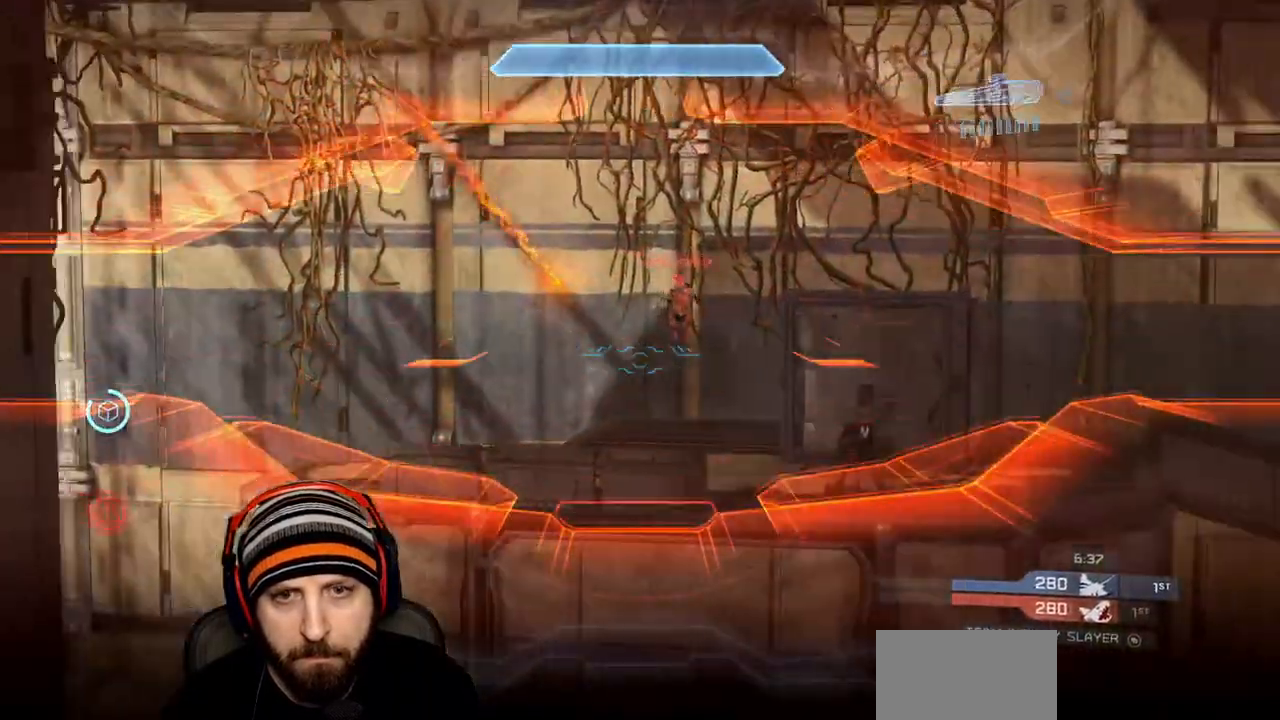
{"buttons": ["R1"], "left_stick": "right", "right_stick": "right", "events": [[17, "left_stick", "right"], [67, "right_stick", "up"], [183, "R2", "down"], [200, "right_stick", "left"], [250, "L3", "down"], [250, "right_stick", "center"], [317, "R2", "up"], [317, "right_stick", "right"], [350, "L3", "up"], [400, "R1", "down"], [400, "right_stick", "center"], [483, "right_stick", "right"]]}
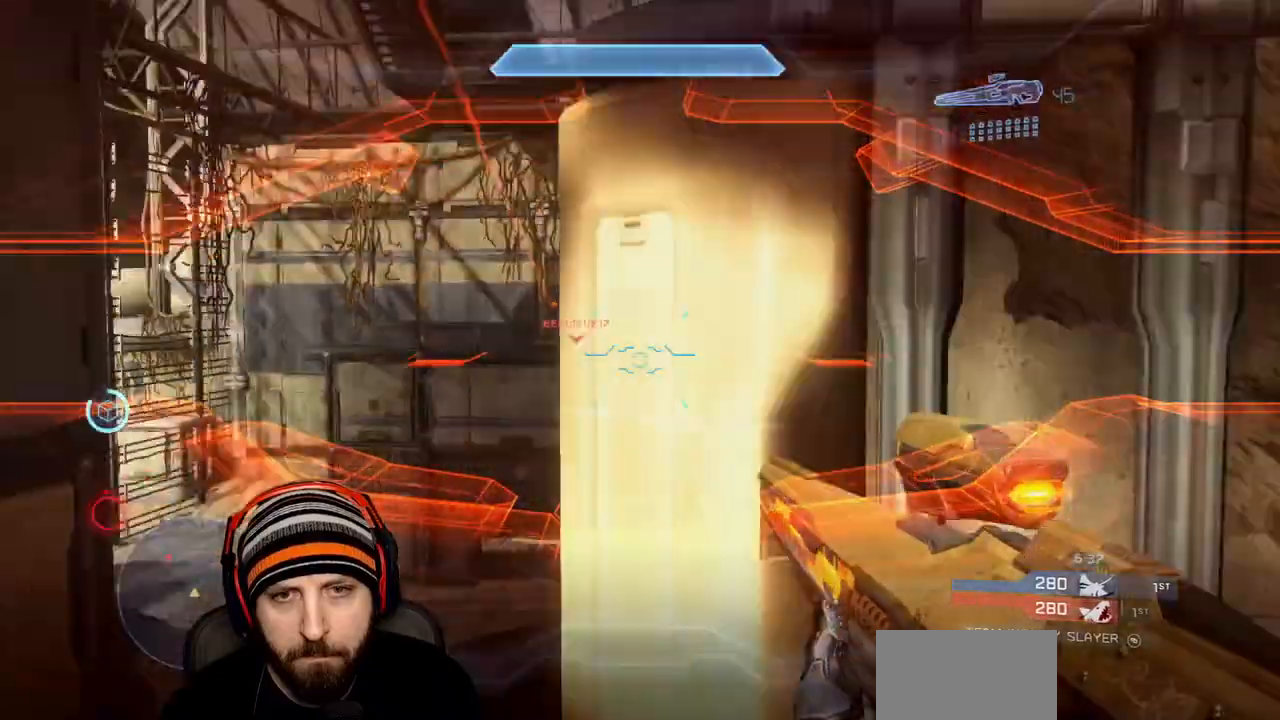
{"buttons": [], "left_stick": "up-right", "right_stick": "left", "events": [[17, "R1", "up"], [117, "left_stick", "up-right"], [500, "right_stick", "left"]]}
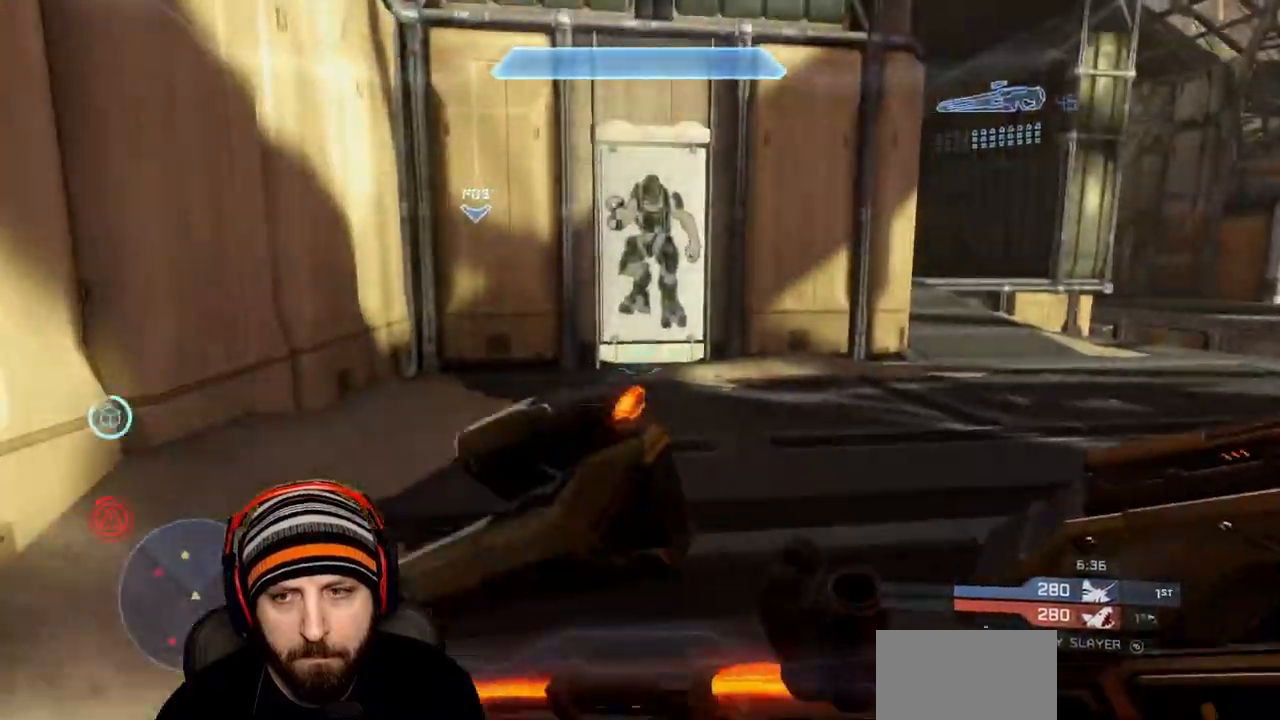
{"buttons": [], "left_stick": "down", "right_stick": "left", "events": [[217, "left_stick", "right"], [317, "left_stick", "down-right"], [450, "left_stick", "down"]]}
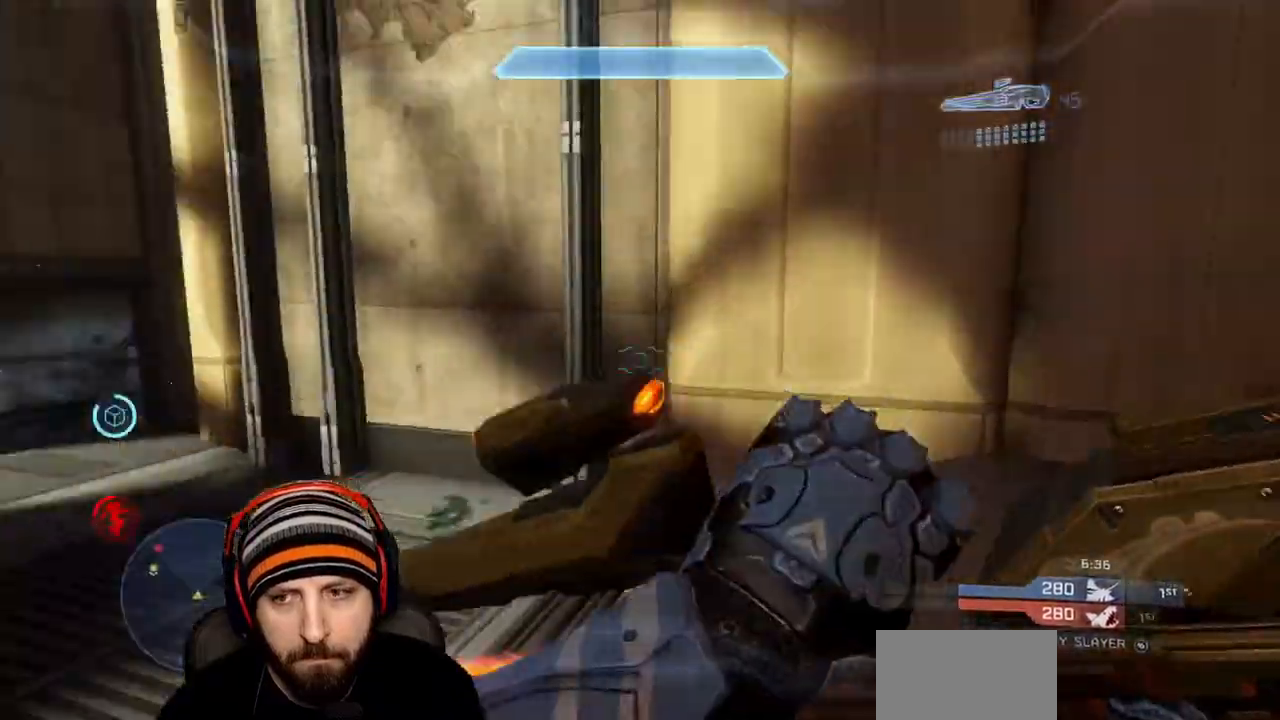
{"buttons": [], "left_stick": "up-left", "right_stick": "center", "events": [[50, "left_stick", "down-left"], [150, "right_stick", "center"], [200, "left_stick", "left"], [317, "right_stick", "right"], [433, "left_stick", "up-left"], [450, "right_stick", "center"]]}
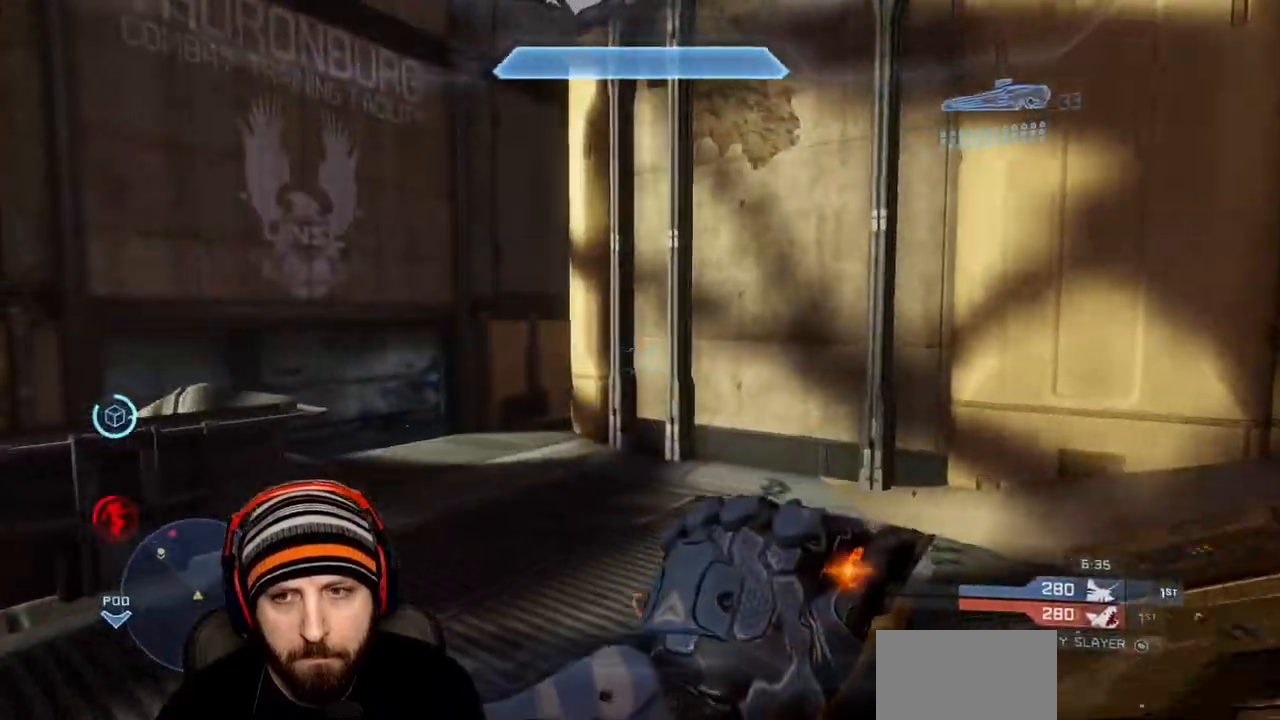
{"buttons": [], "left_stick": "left", "right_stick": "center", "events": [[200, "right_stick", "right"], [250, "left_stick", "center"], [300, "left_stick", "down"], [317, "right_stick", "center"], [417, "left_stick", "left"]]}
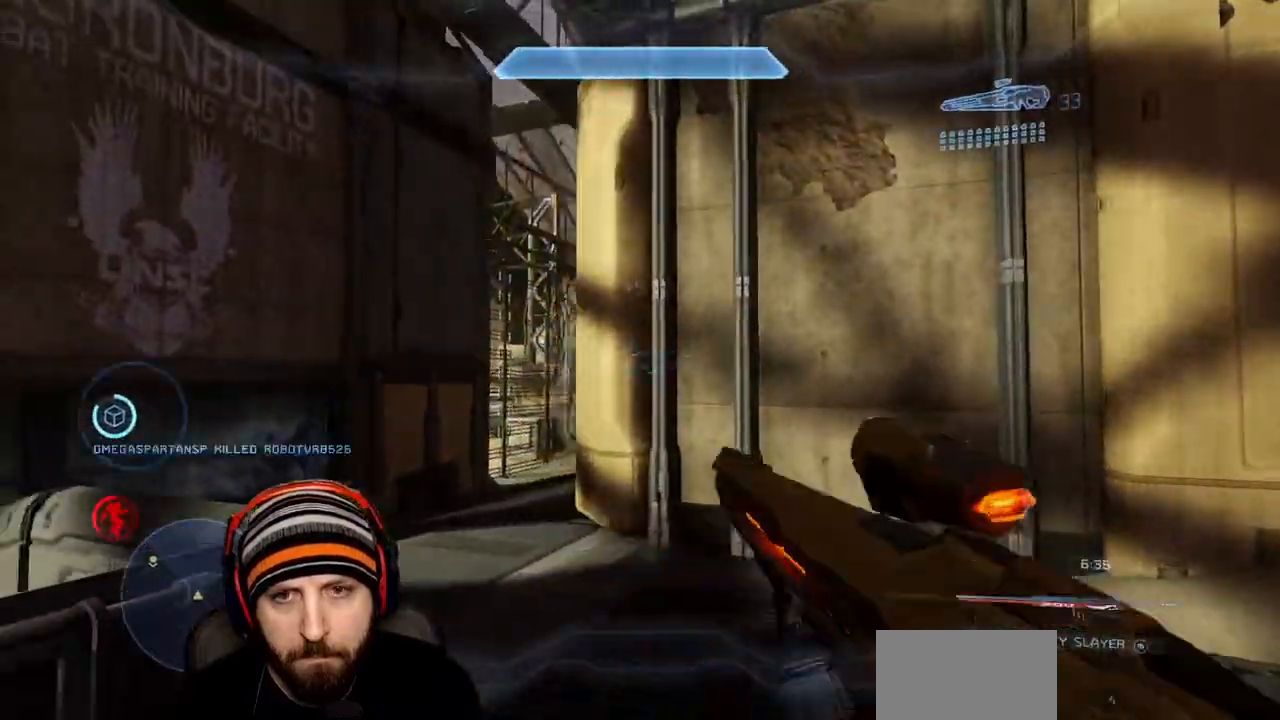
{"buttons": [], "left_stick": "left", "right_stick": "right", "events": [[83, "left_stick", "down"], [167, "right_stick", "right"], [217, "R3", "down"], [250, "right_stick", "center"], [300, "R3", "up"], [300, "left_stick", "down-left"], [400, "left_stick", "left"], [400, "right_stick", "right"]]}
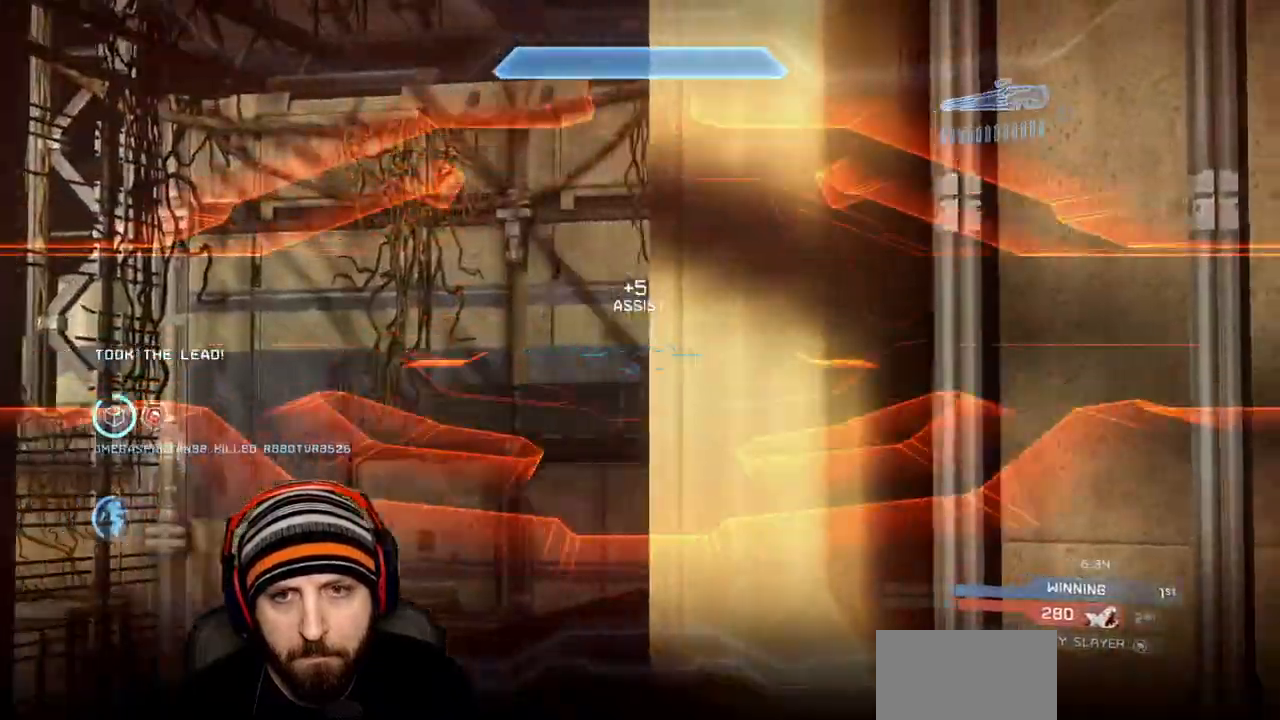
{"buttons": [], "left_stick": "up-left", "right_stick": "right", "events": [[33, "left_stick", "up-left"], [133, "left_stick", "center"], [283, "left_stick", "up-left"]]}
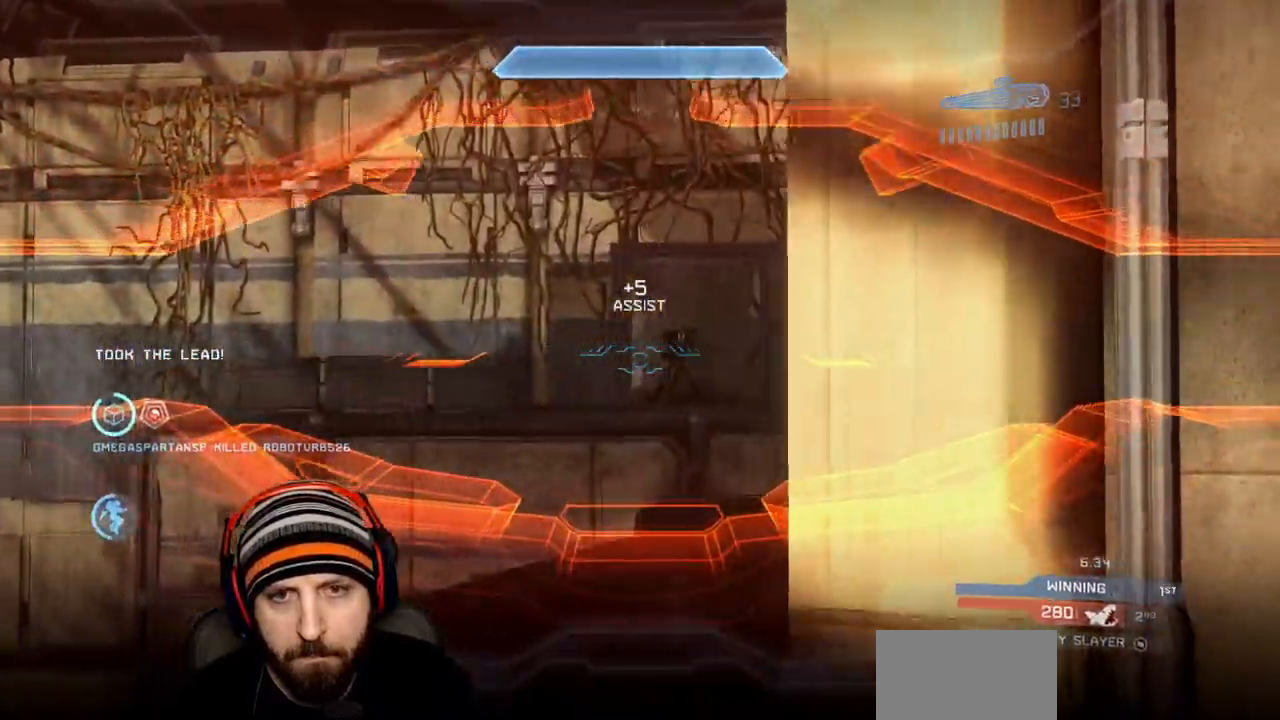
{"buttons": [], "left_stick": "up-left", "right_stick": "left", "events": [[17, "A", "down"], [33, "right_stick", "down-right"], [167, "A", "up"], [383, "right_stick", "center"], [500, "right_stick", "left"]]}
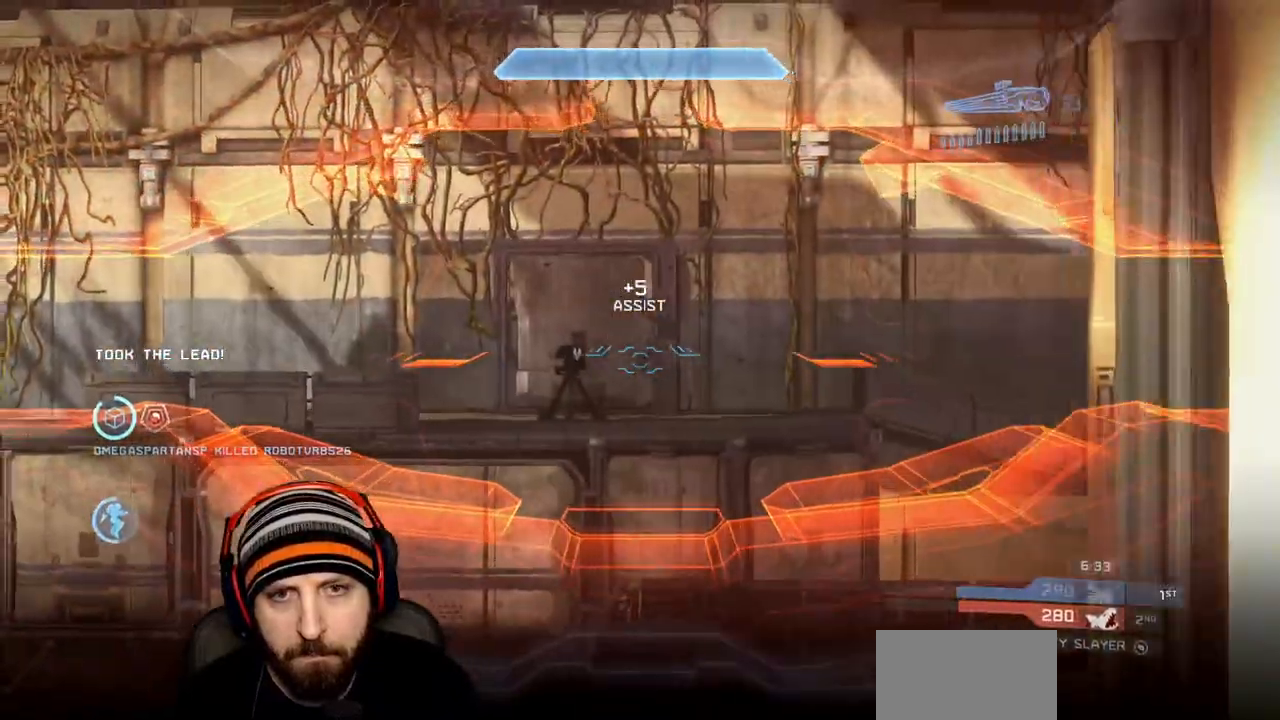
{"buttons": [], "left_stick": "up-left", "right_stick": "up", "events": [[133, "right_stick", "center"], [433, "right_stick", "up"]]}
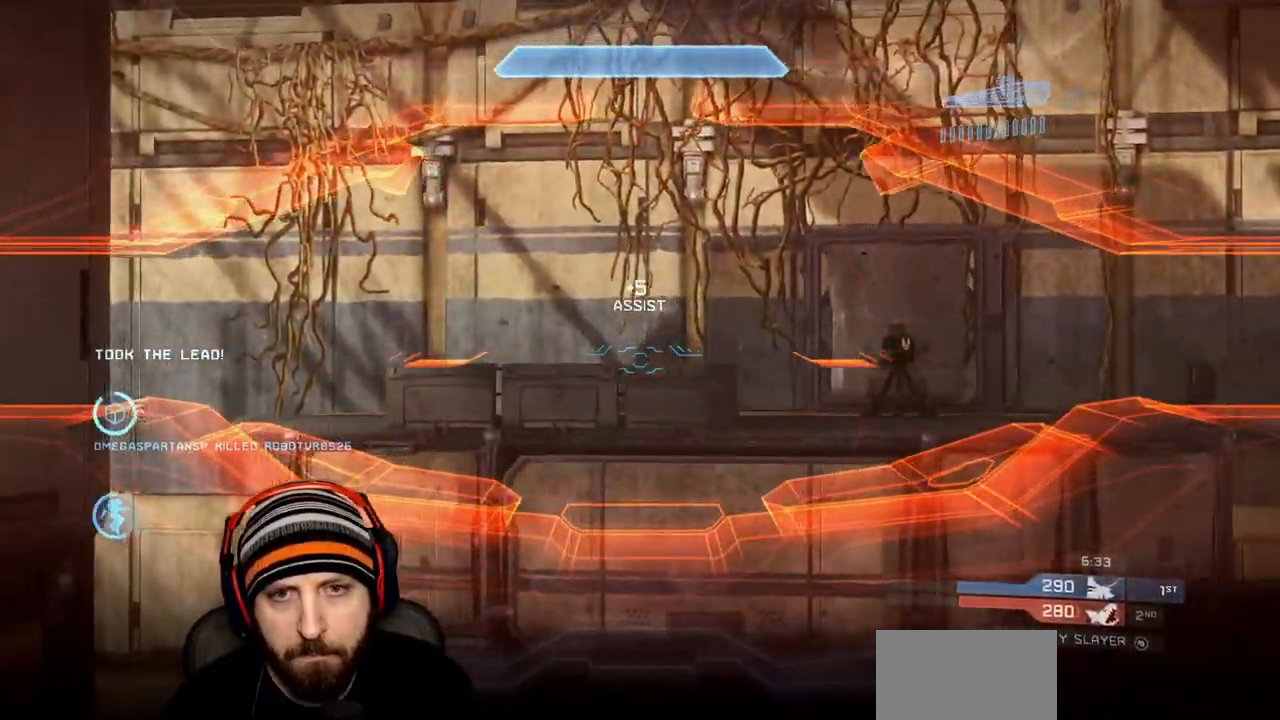
{"buttons": [], "left_stick": "up-left", "right_stick": "center", "events": [[17, "R3", "down"], [33, "right_stick", "center"], [117, "R3", "up"]]}
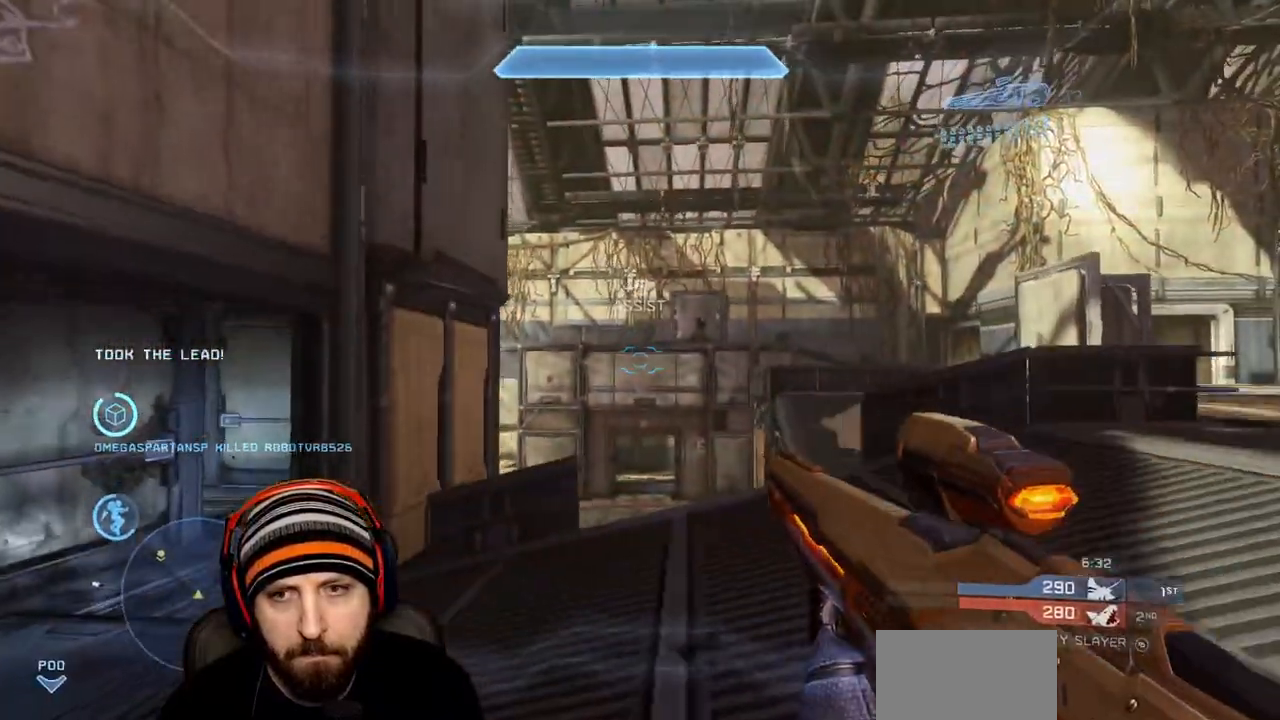
{"buttons": [], "left_stick": "left", "right_stick": "left", "events": [[117, "right_stick", "right"], [283, "right_stick", "center"], [433, "right_stick", "left"], [500, "left_stick", "left"]]}
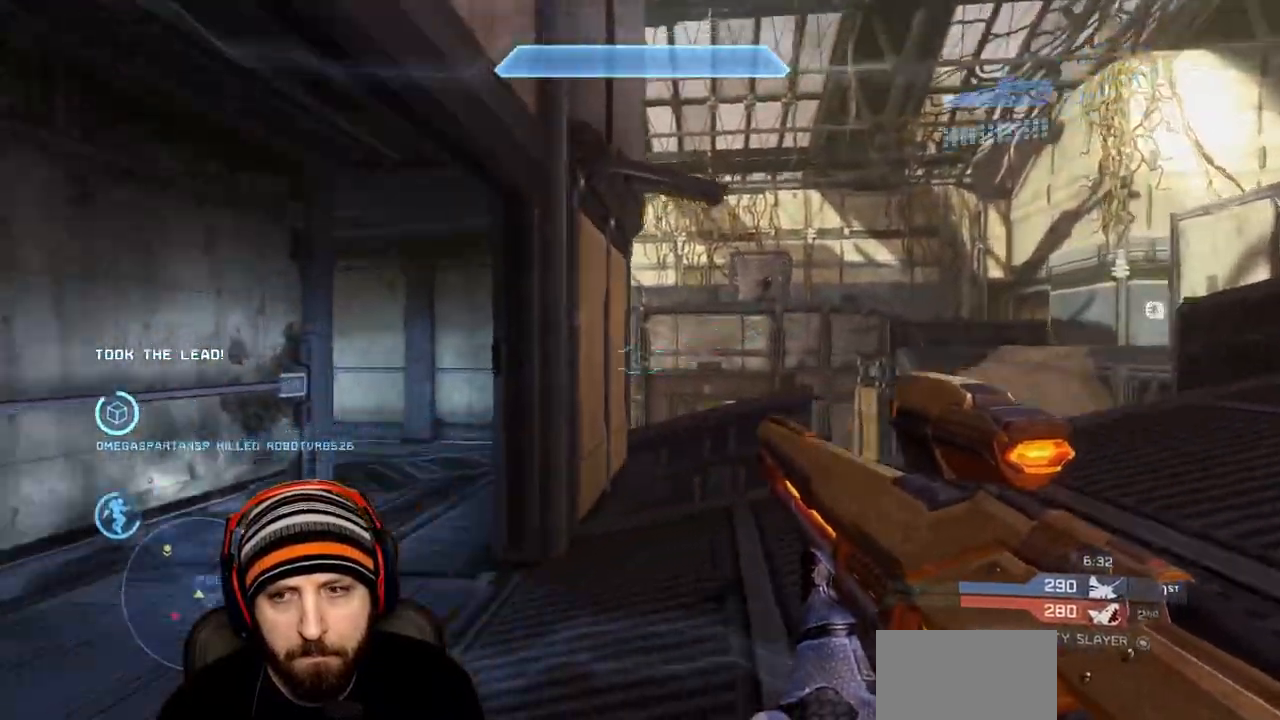
{"buttons": [], "left_stick": "down-right", "right_stick": "left", "events": [[350, "left_stick", "right"], [400, "left_stick", "down-right"]]}
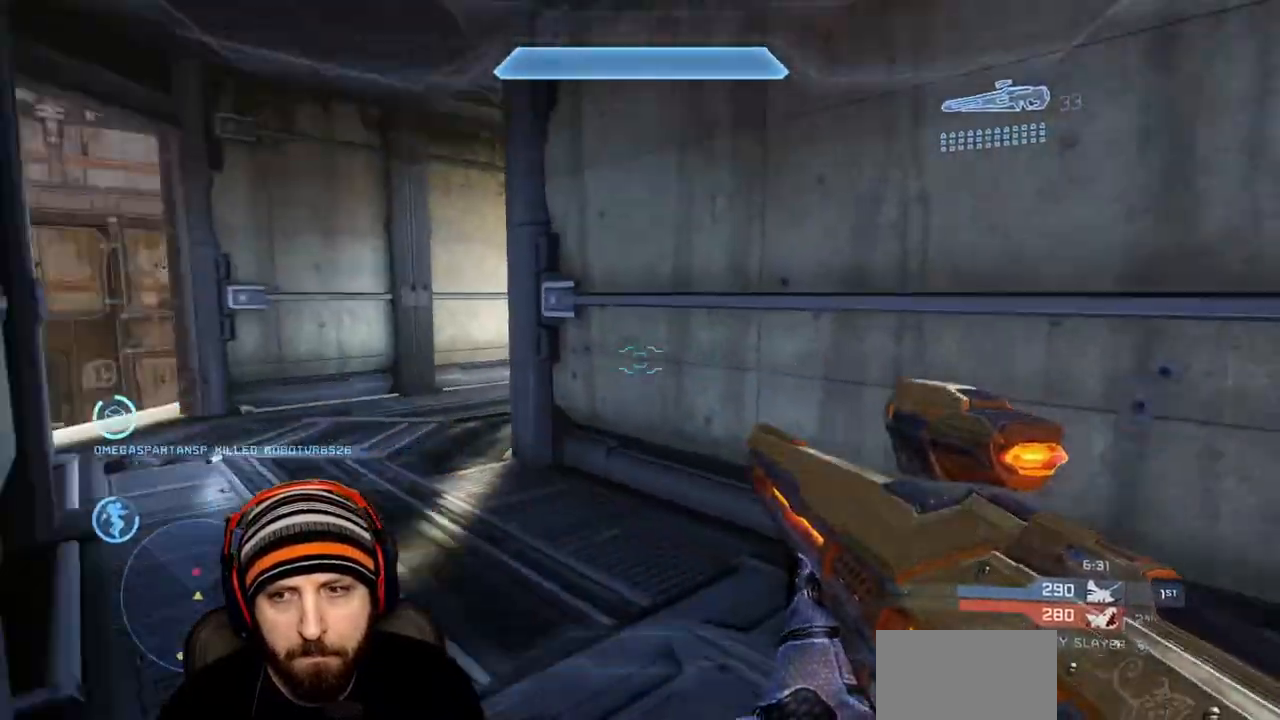
{"buttons": [], "left_stick": "down-right", "right_stick": "up-left", "events": [[100, "R2", "down"], [100, "right_stick", "up-right"], [183, "right_stick", "down-right"], [267, "R2", "up"], [267, "right_stick", "center"], [400, "right_stick", "up-left"]]}
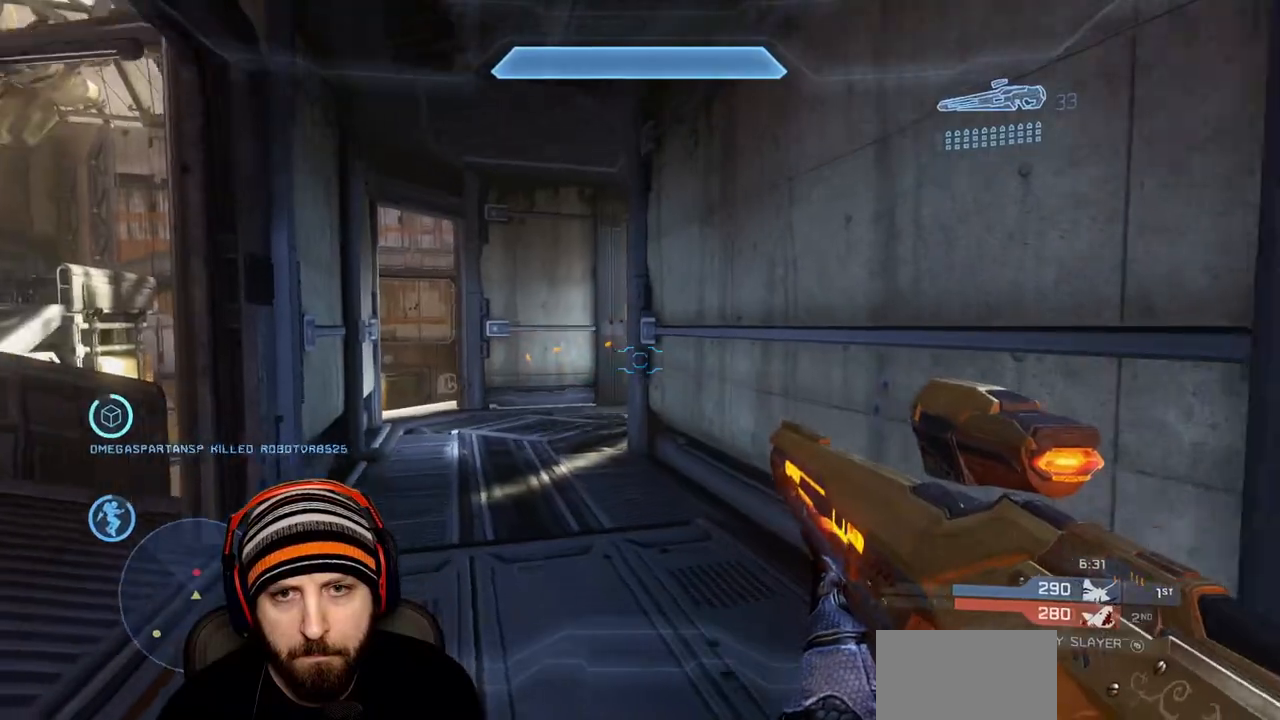
{"buttons": ["R3"], "left_stick": "down-right", "right_stick": "left", "events": [[33, "right_stick", "left"], [383, "right_stick", "center"], [450, "R3", "down"], [483, "right_stick", "left"]]}
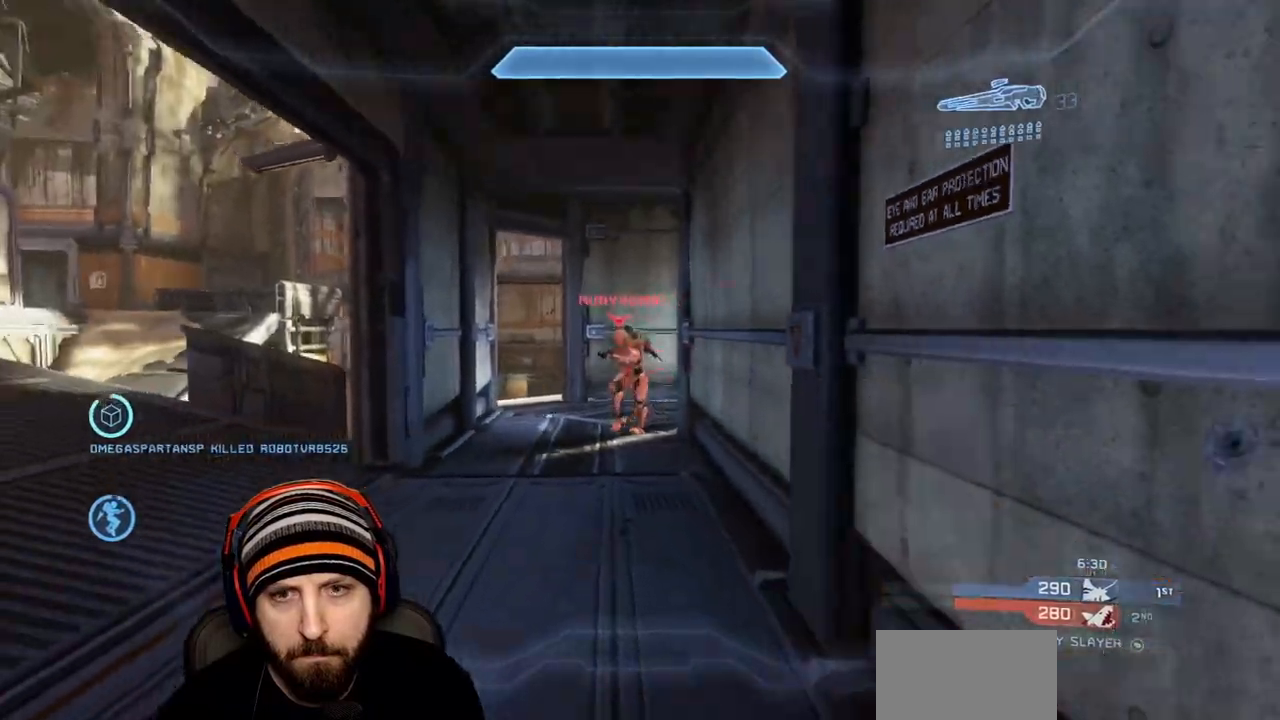
{"buttons": ["R2"], "left_stick": "down", "right_stick": "down-left", "events": [[17, "R2", "down"], [33, "R3", "up"], [83, "left_stick", "down-left"], [150, "right_stick", "center"], [167, "R2", "up"], [200, "left_stick", "down"], [250, "right_stick", "down-right"], [283, "A", "down"], [300, "R2", "down"], [367, "right_stick", "down-left"], [450, "A", "up"]]}
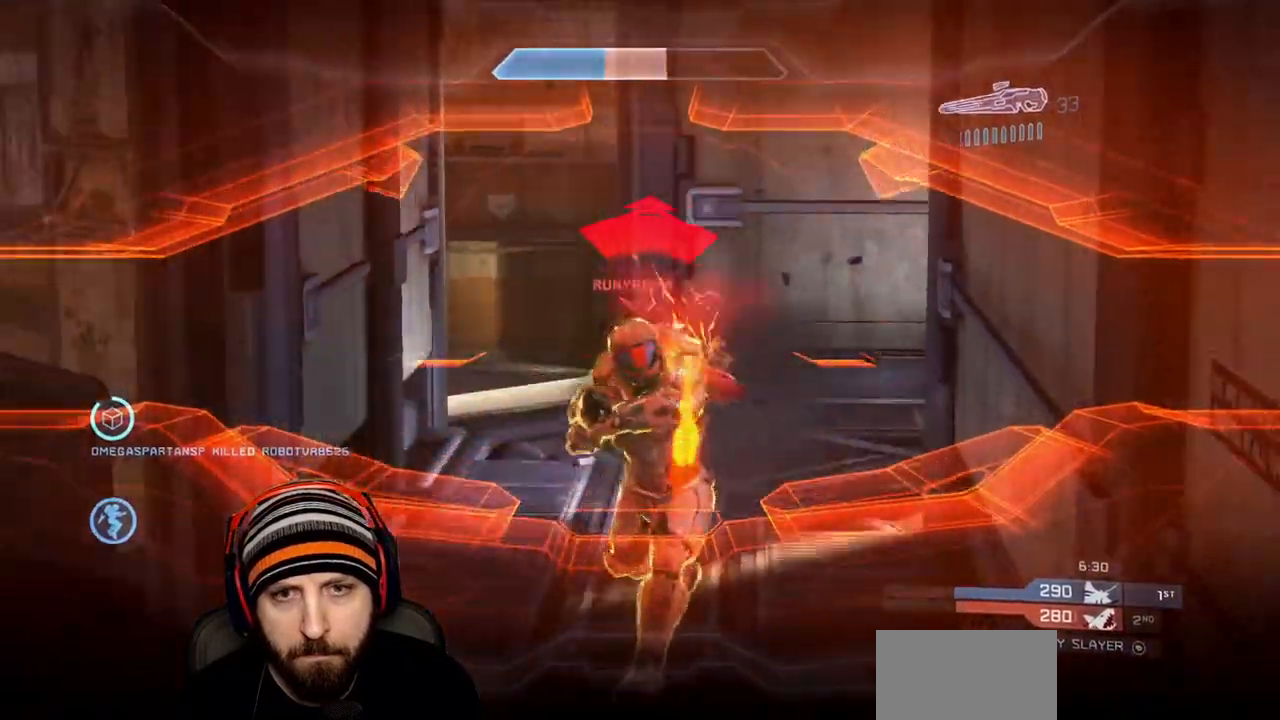
{"buttons": ["L1"], "left_stick": "down", "right_stick": "up", "events": [[17, "right_stick", "down"], [83, "R2", "up"], [100, "R3", "down"], [117, "L1", "down"], [167, "R2", "down"], [217, "R3", "up"], [317, "right_stick", "up"], [483, "R2", "up"]]}
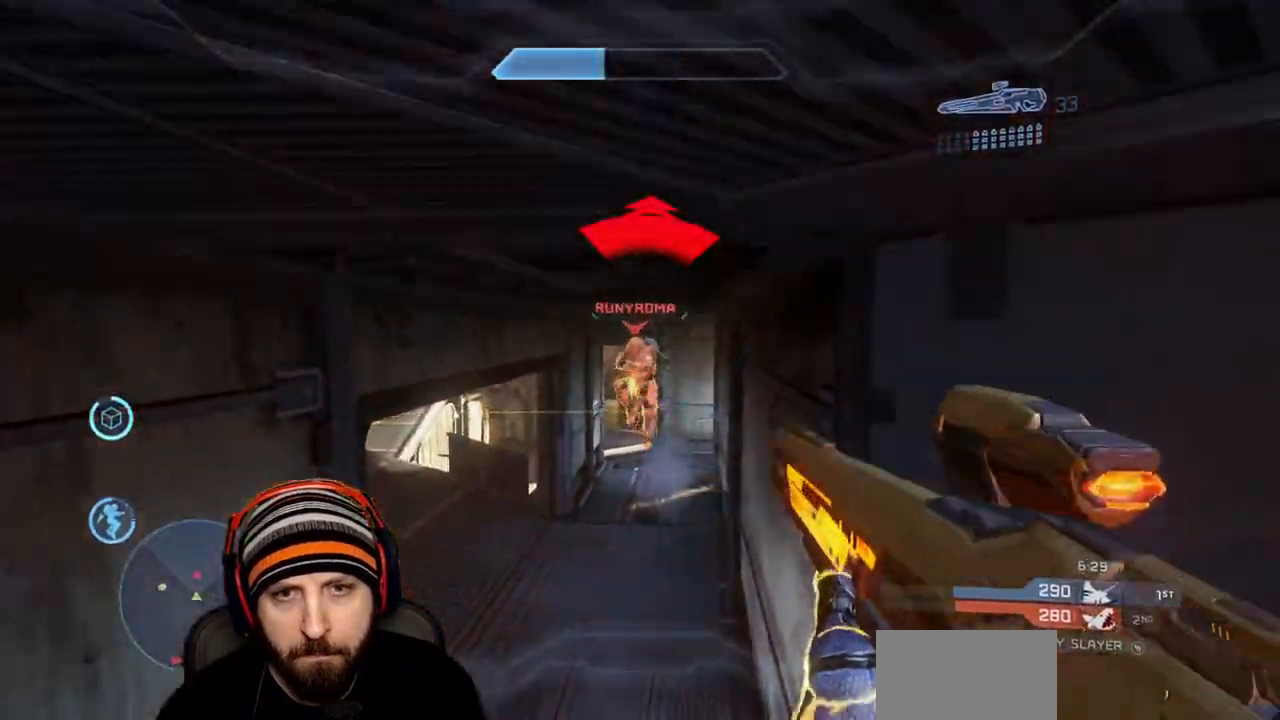
{"buttons": [], "left_stick": "up-right", "right_stick": "center", "events": [[83, "L1", "up"], [117, "R2", "down"], [117, "left_stick", "center"], [217, "left_stick", "right"], [267, "right_stick", "down"], [283, "left_stick", "up-right"], [300, "R2", "up"], [450, "right_stick", "center"]]}
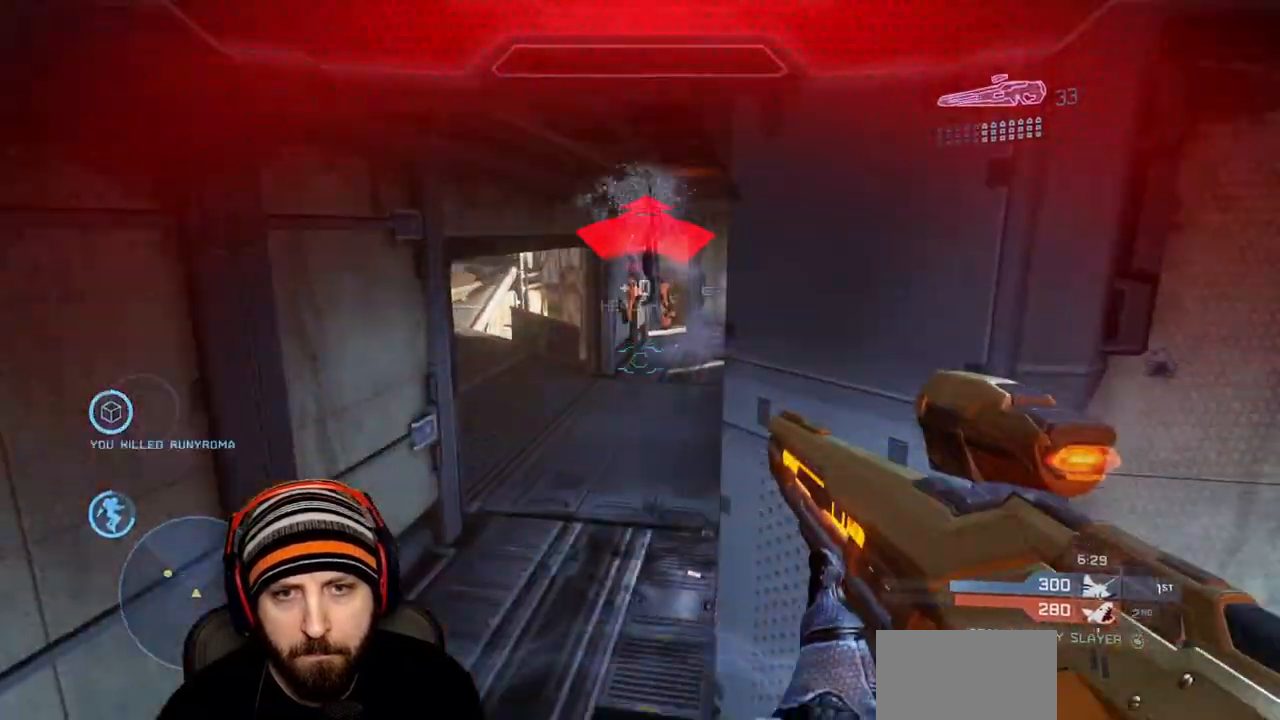
{"buttons": [], "left_stick": "up", "right_stick": "center", "events": [[150, "right_stick", "up"], [167, "left_stick", "up"], [317, "right_stick", "center"], [333, "Y", "down"], [417, "Y", "up"]]}
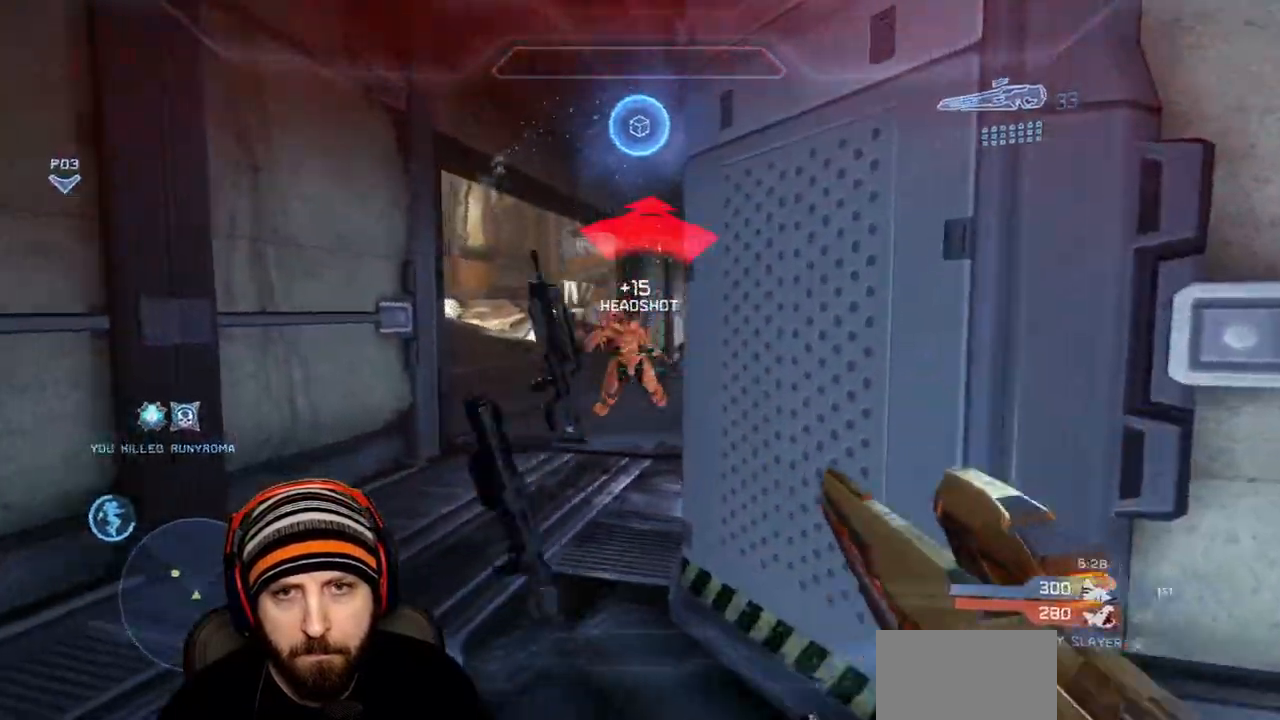
{"buttons": ["R1"], "left_stick": "down-right", "right_stick": "right", "events": [[183, "R1", "down"], [317, "right_stick", "right"], [333, "left_stick", "down-right"]]}
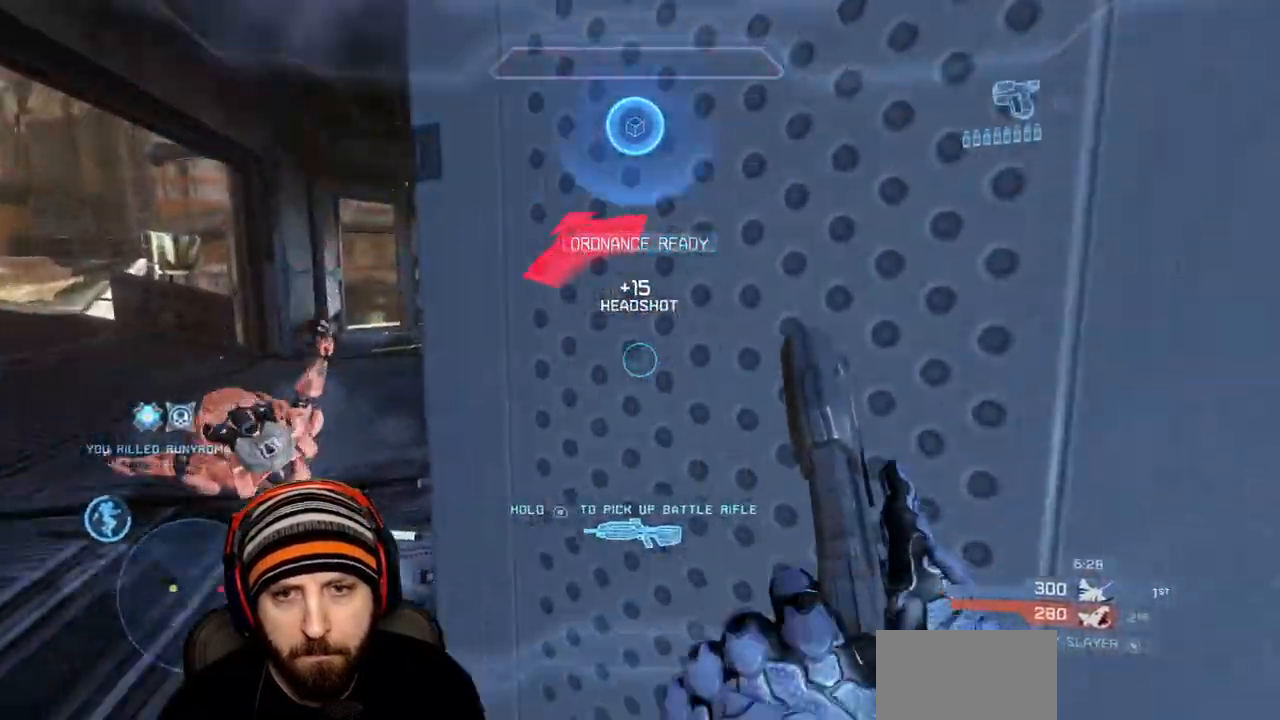
{"buttons": [], "left_stick": "up-right", "right_stick": "center", "events": [[50, "R1", "up"], [217, "left_stick", "right"], [267, "right_stick", "center"], [483, "left_stick", "up-right"]]}